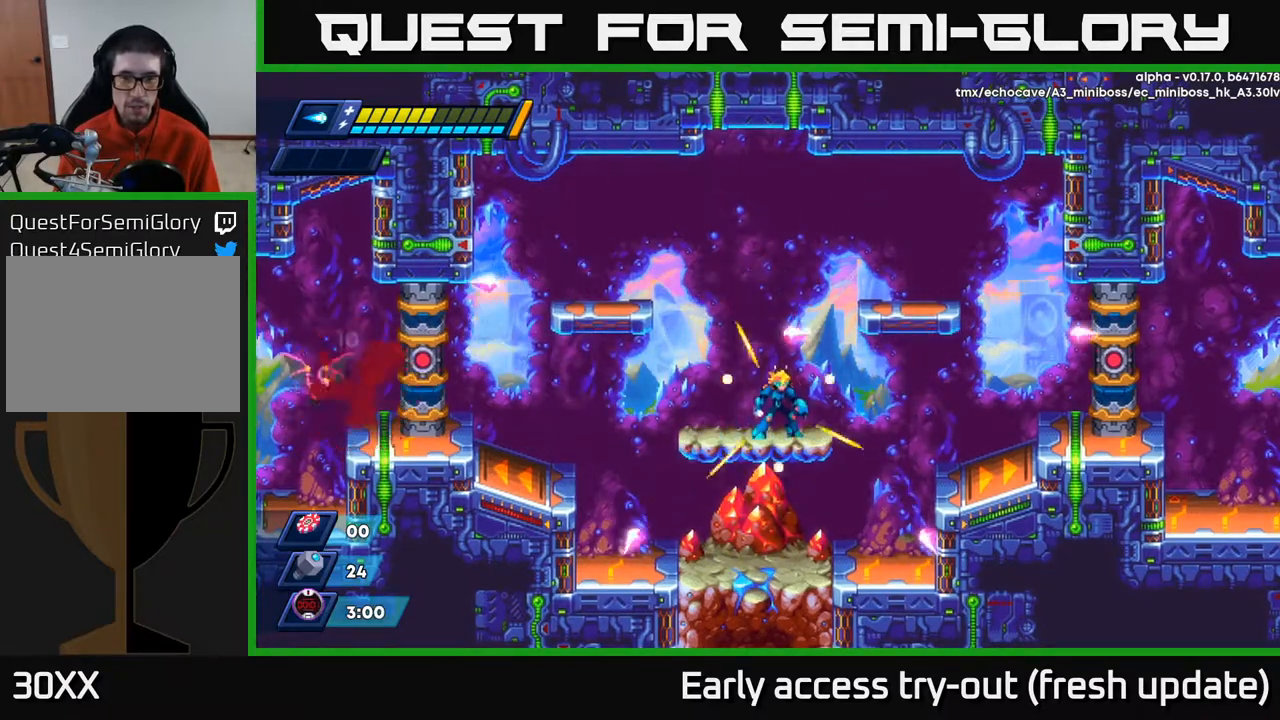
Gameplay with a controller (Xbox layout); each line is a JSON object with the inputs held at the frame after it. "events" lists button and stick changes between this image and that frame as [ms after this image, input, new state], when the widget could be followed in between.
{"buttons": [], "left_stick": "center", "right_stick": "center", "events": []}
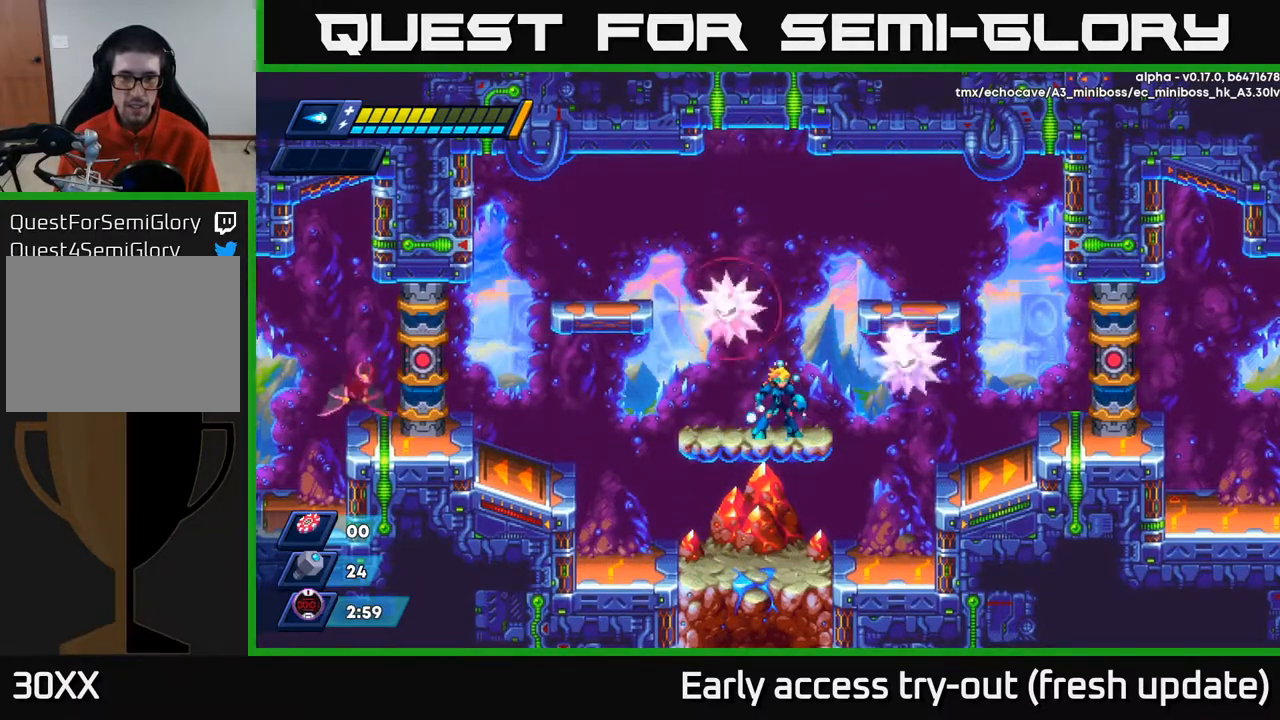
{"buttons": ["X"], "left_stick": "center", "right_stick": "center", "events": [[367, "X", "down"], [417, "X", "up"], [483, "X", "down"]]}
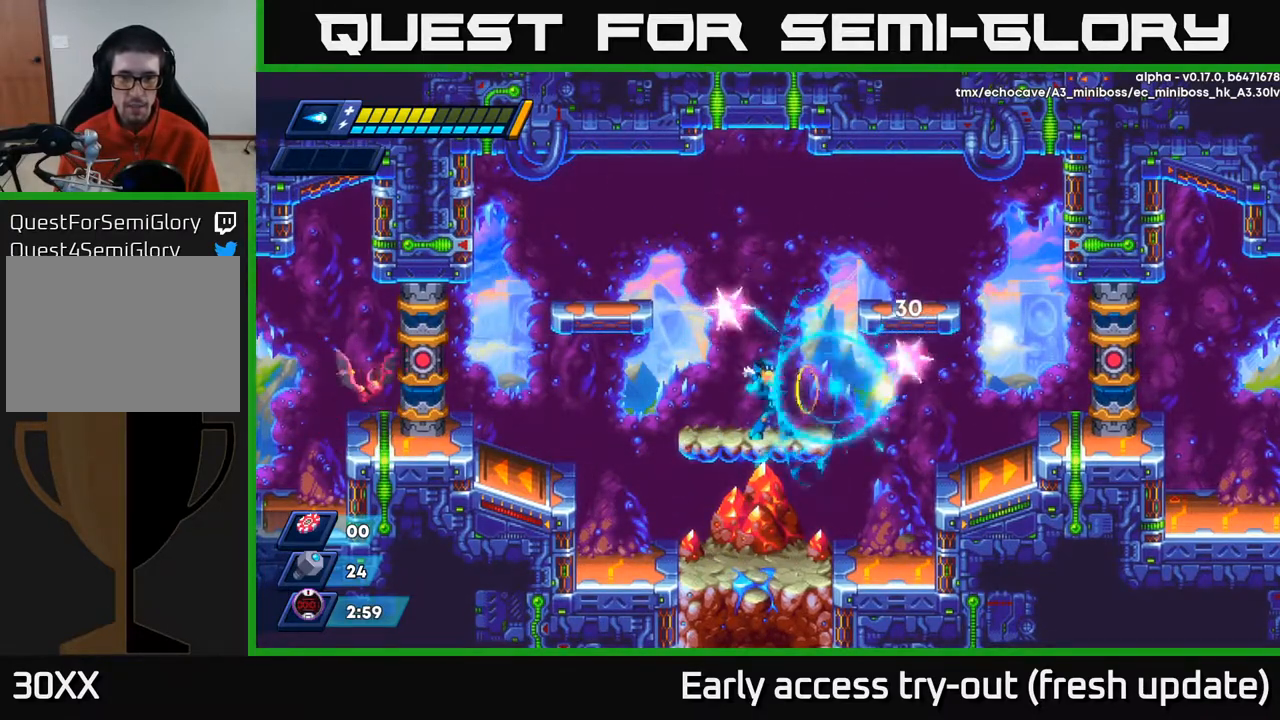
{"buttons": [], "left_stick": "center", "right_stick": "center", "events": [[17, "X", "up"], [67, "X", "down"], [133, "X", "up"], [183, "DPAD_DOWN", "down"], [233, "A", "down"], [333, "A", "up"], [417, "DPAD_DOWN", "up"]]}
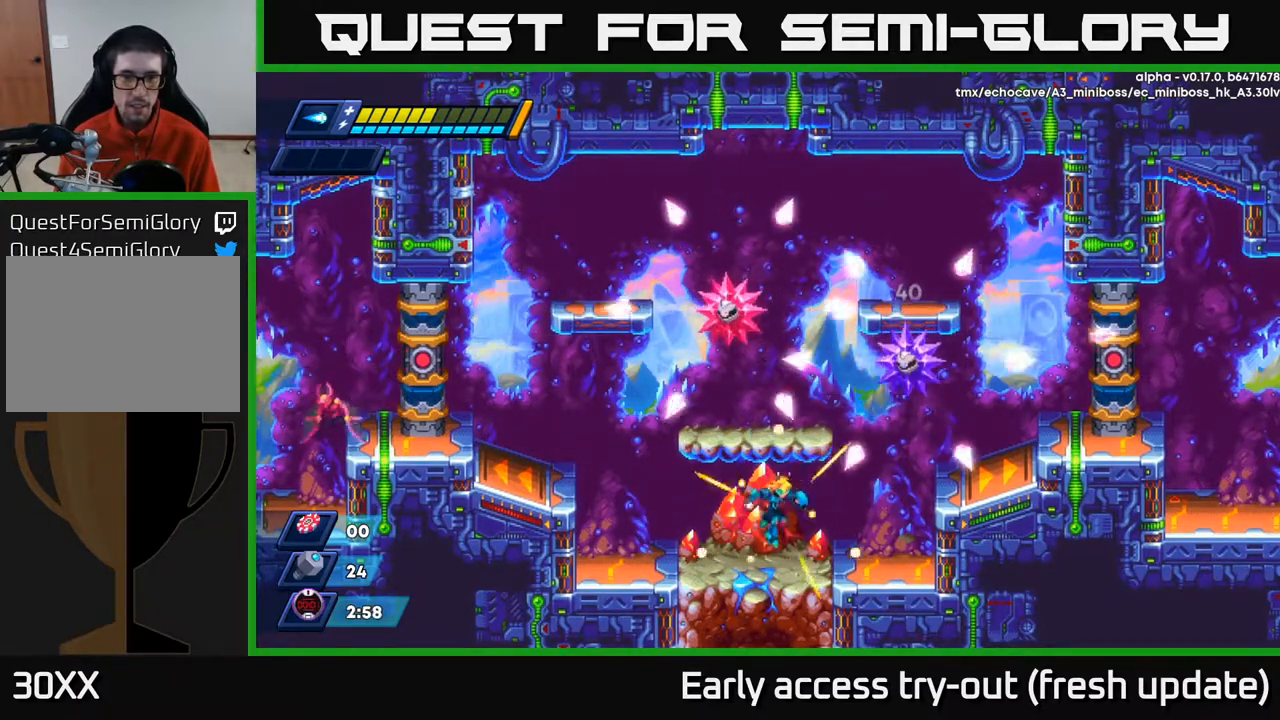
{"buttons": ["A", "R2", "DPAD_LEFT"], "left_stick": "center", "right_stick": "center", "events": [[367, "DPAD_LEFT", "down"], [417, "A", "down"], [417, "R2", "down"]]}
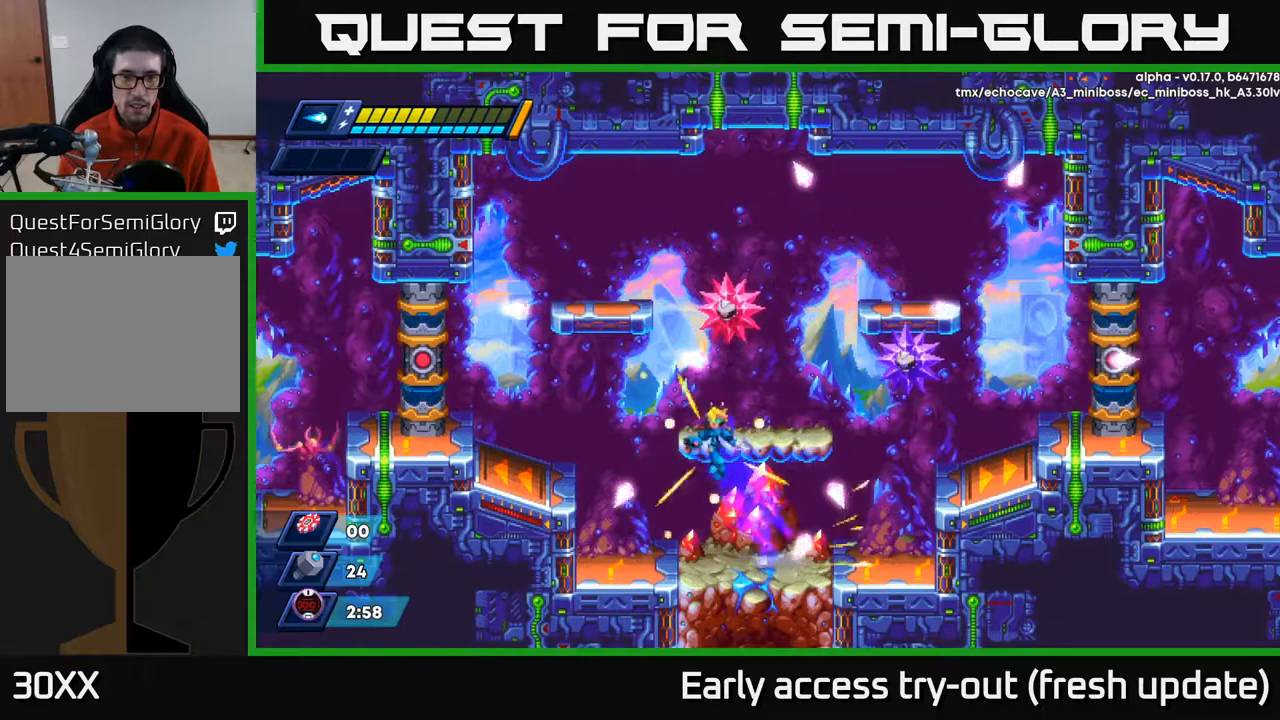
{"buttons": ["DPAD_DOWN"], "left_stick": "center", "right_stick": "center", "events": [[50, "DPAD_LEFT", "up"], [67, "DPAD_RIGHT", "down"], [133, "X", "down"], [150, "A", "up"], [150, "DPAD_RIGHT", "up"], [150, "R2", "up"], [200, "X", "up"], [267, "X", "down"], [333, "X", "up"], [367, "X", "down"], [433, "DPAD_DOWN", "down"], [433, "X", "up"]]}
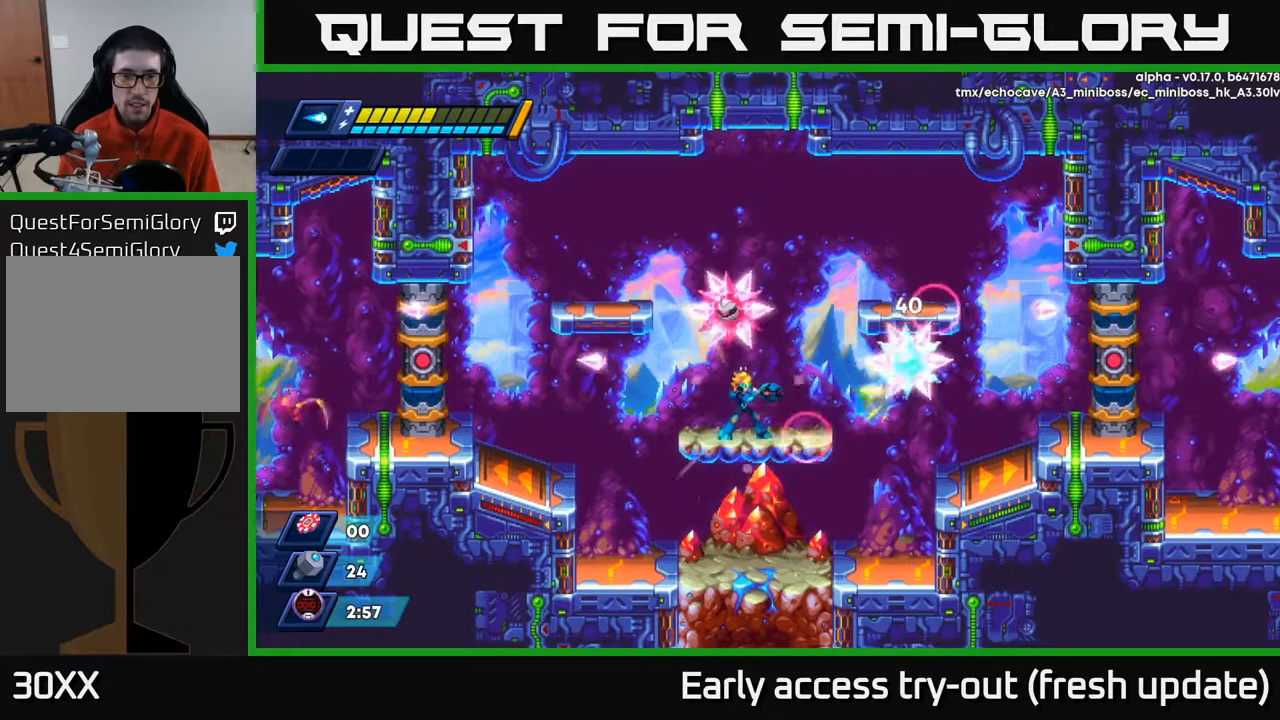
{"buttons": [], "left_stick": "center", "right_stick": "center", "events": [[17, "A", "down"], [83, "A", "up"], [183, "DPAD_DOWN", "up"], [350, "DPAD_LEFT", "down"], [500, "DPAD_LEFT", "up"]]}
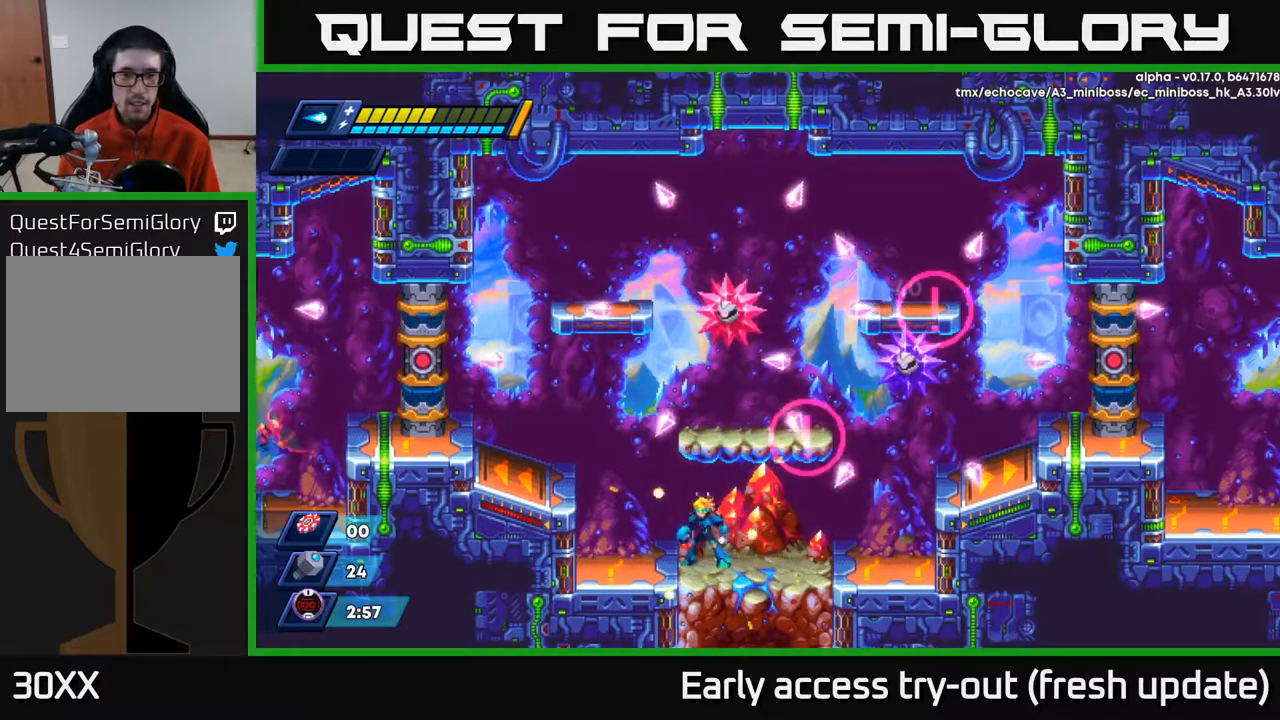
{"buttons": [], "left_stick": "center", "right_stick": "center", "events": [[67, "DPAD_LEFT", "down"], [150, "DPAD_LEFT", "up"]]}
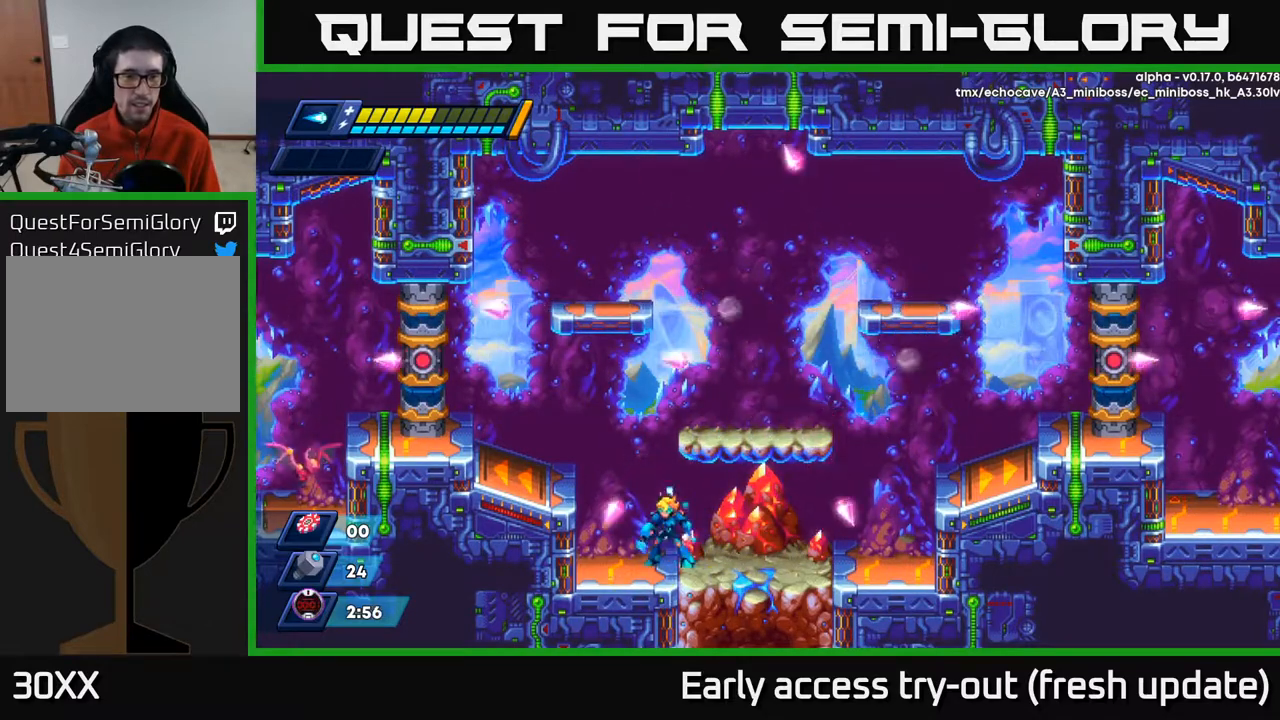
{"buttons": ["R2", "DPAD_LEFT"], "left_stick": "center", "right_stick": "center", "events": [[383, "DPAD_LEFT", "down"], [417, "A", "down"], [417, "R2", "down"], [500, "A", "up"]]}
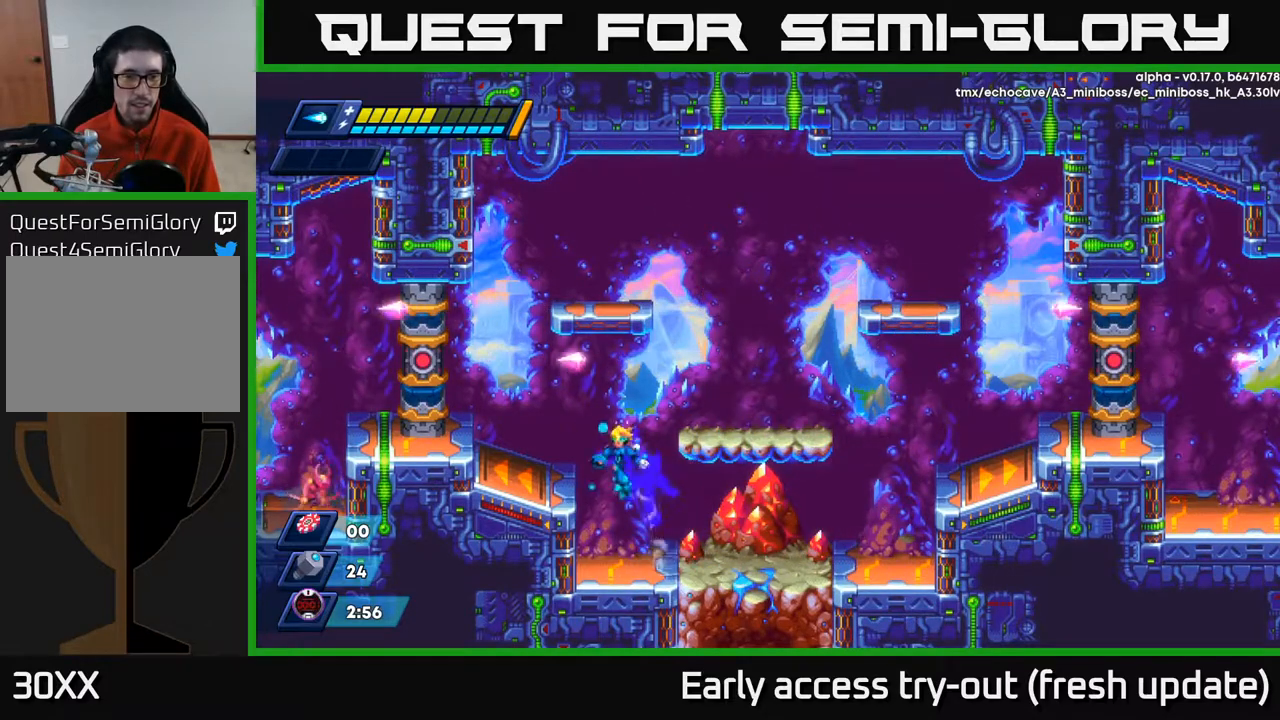
{"buttons": ["X"], "left_stick": "center", "right_stick": "center", "events": [[33, "R2", "up"], [317, "DPAD_LEFT", "up"], [350, "DPAD_RIGHT", "down"], [383, "DPAD_RIGHT", "up"], [383, "X", "down"], [417, "X", "up"], [483, "X", "down"]]}
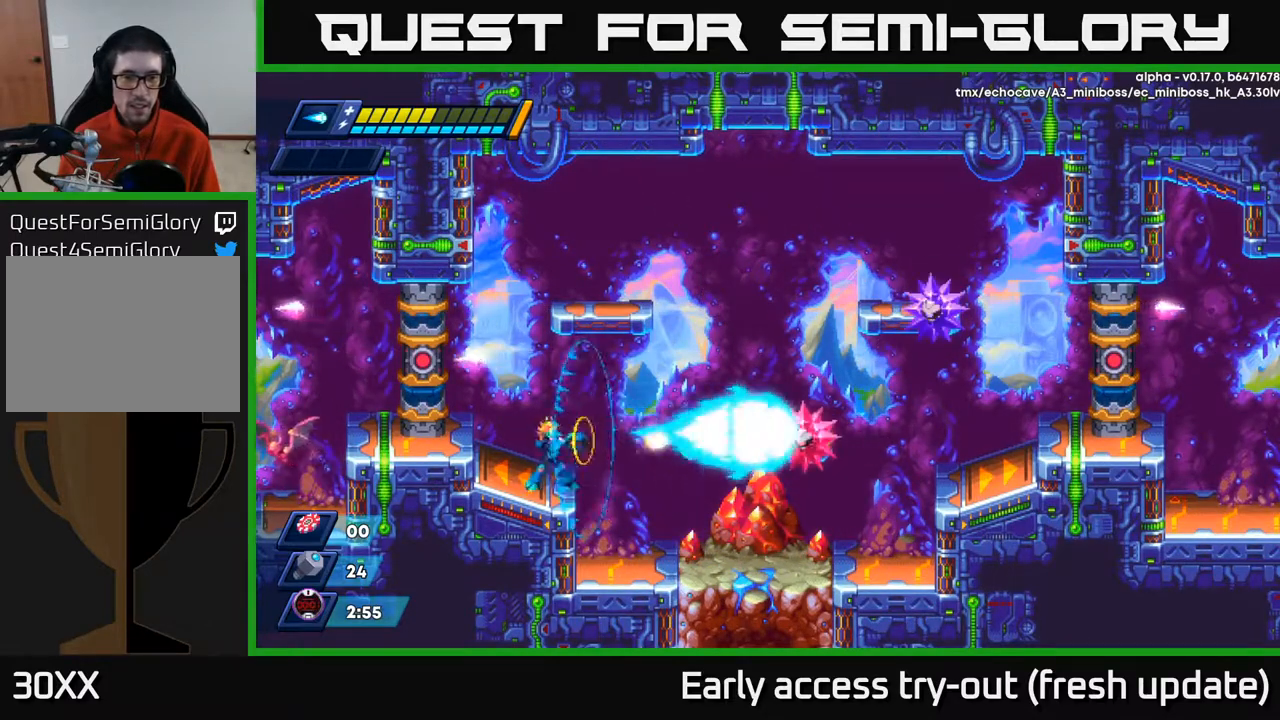
{"buttons": ["X"], "left_stick": "center", "right_stick": "center", "events": [[33, "X", "up"], [83, "X", "down"], [117, "X", "up"], [183, "X", "down"], [233, "X", "up"], [267, "X", "down"], [333, "X", "up"], [383, "X", "down"], [433, "X", "up"], [483, "X", "down"]]}
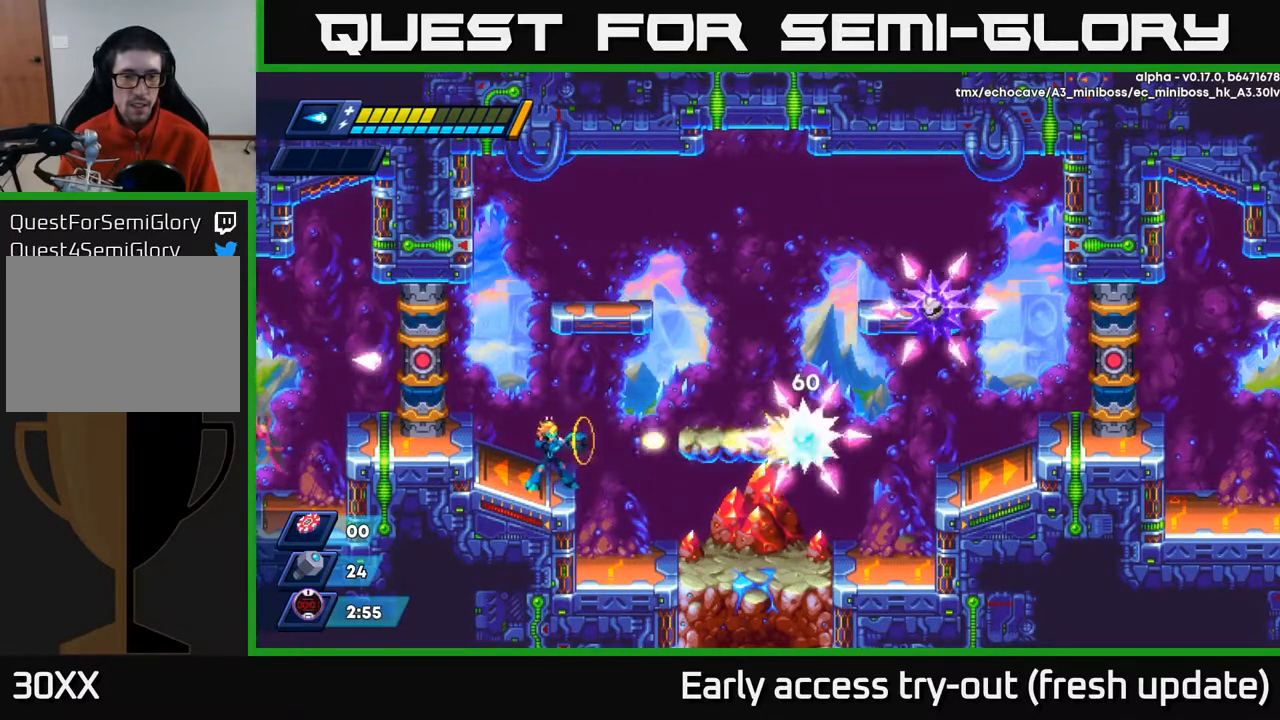
{"buttons": ["X"], "left_stick": "center", "right_stick": "center", "events": [[33, "X", "up"], [83, "X", "down"], [133, "X", "up"], [183, "X", "down"], [233, "X", "up"], [267, "X", "down"], [333, "X", "up"], [367, "X", "down"], [450, "X", "up"], [483, "X", "down"]]}
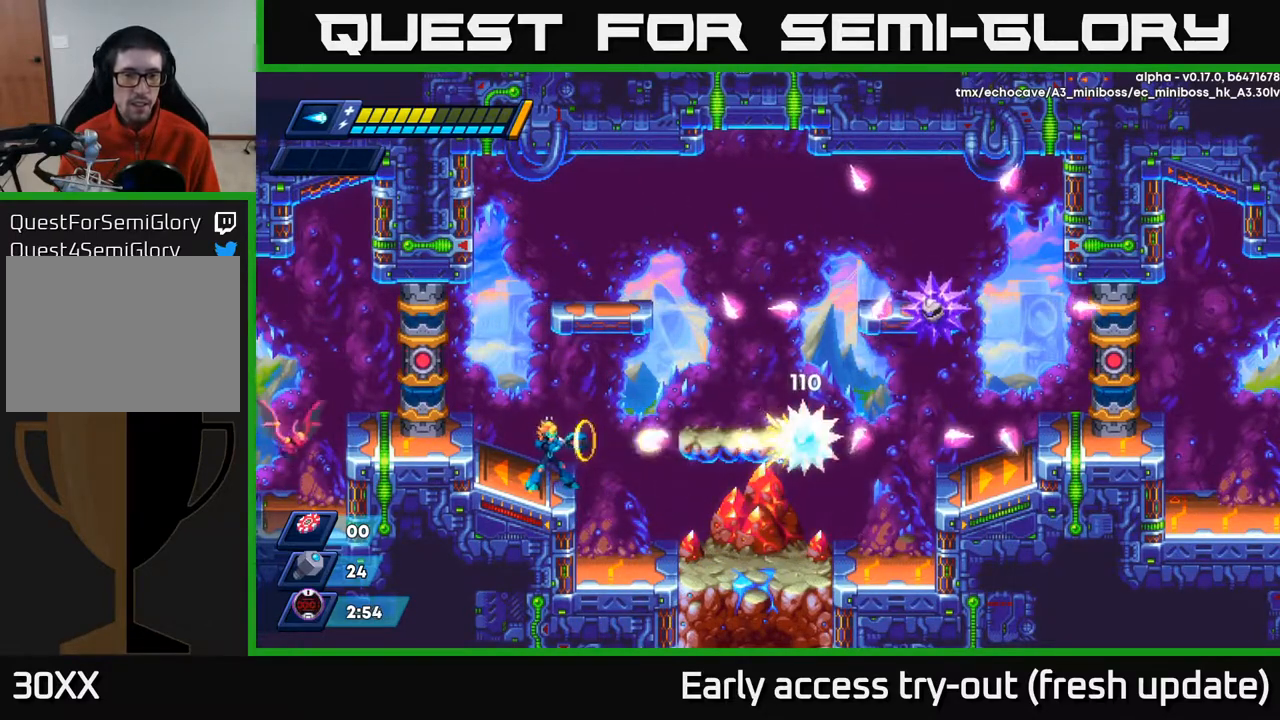
{"buttons": ["A", "R2", "DPAD_LEFT"], "left_stick": "center", "right_stick": "center", "events": [[50, "X", "up"], [100, "X", "down"], [150, "X", "up"], [200, "X", "down"], [267, "X", "up"], [317, "DPAD_LEFT", "down"], [317, "X", "down"], [400, "X", "up"], [433, "A", "down"], [433, "R2", "down"]]}
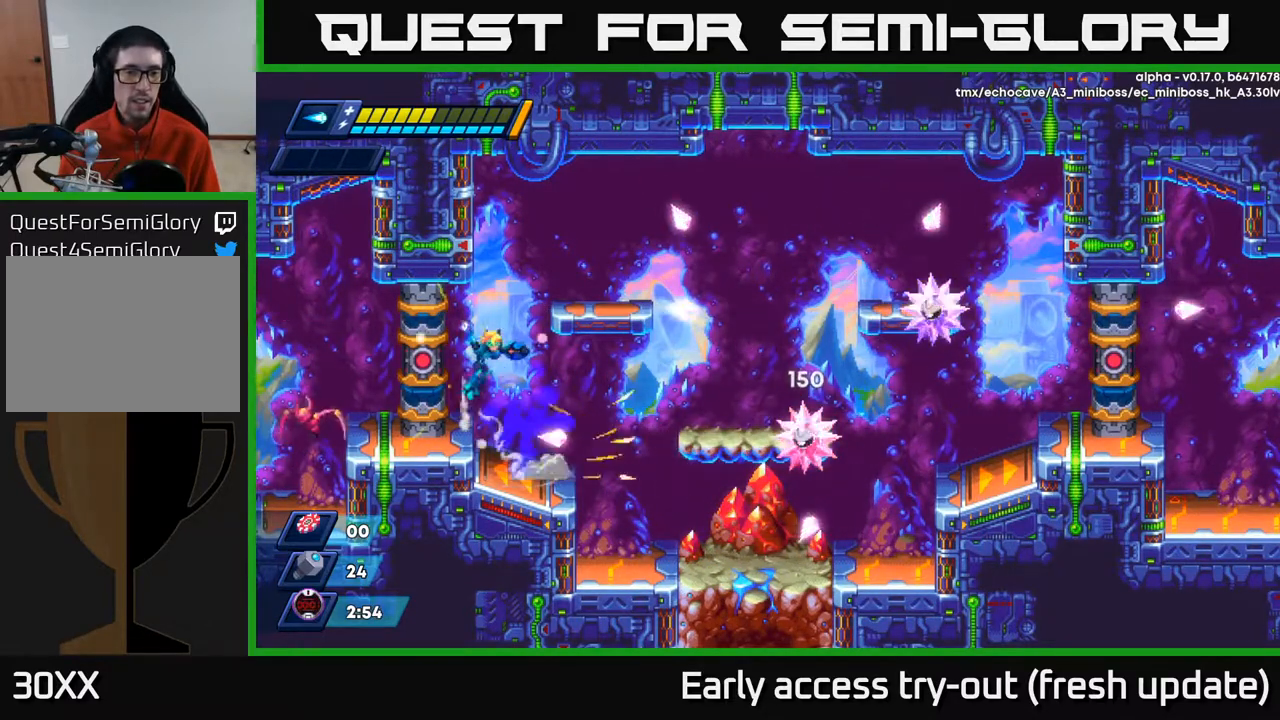
{"buttons": [], "left_stick": "center", "right_stick": "center", "events": [[33, "A", "up"], [67, "R2", "up"], [300, "A", "down"], [433, "A", "up"], [467, "DPAD_LEFT", "up"]]}
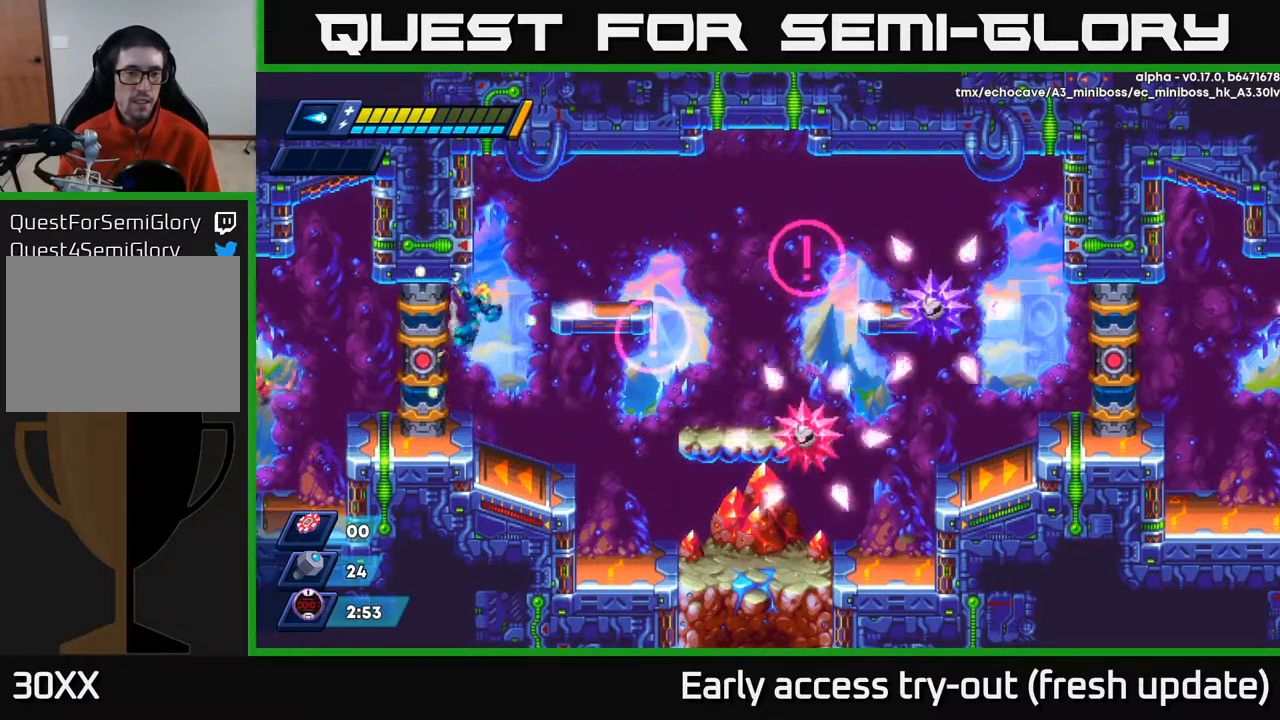
{"buttons": ["X"], "left_stick": "center", "right_stick": "center", "events": [[233, "DPAD_RIGHT", "down"], [417, "DPAD_RIGHT", "up"], [467, "X", "down"]]}
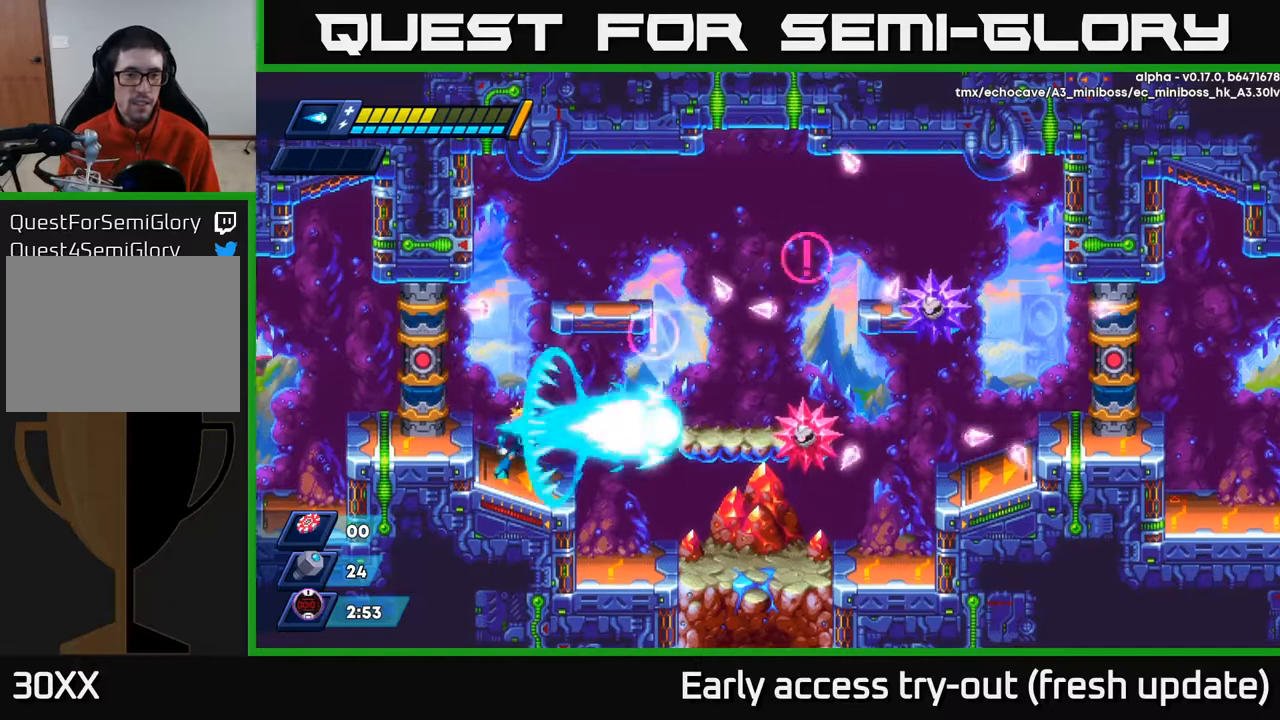
{"buttons": ["DPAD_LEFT"], "left_stick": "center", "right_stick": "center", "events": [[17, "X", "up"], [83, "X", "down"], [133, "X", "up"], [167, "X", "down"], [250, "X", "up"], [283, "X", "down"], [333, "A", "down"], [350, "DPAD_LEFT", "down"], [367, "X", "up"], [450, "A", "up"]]}
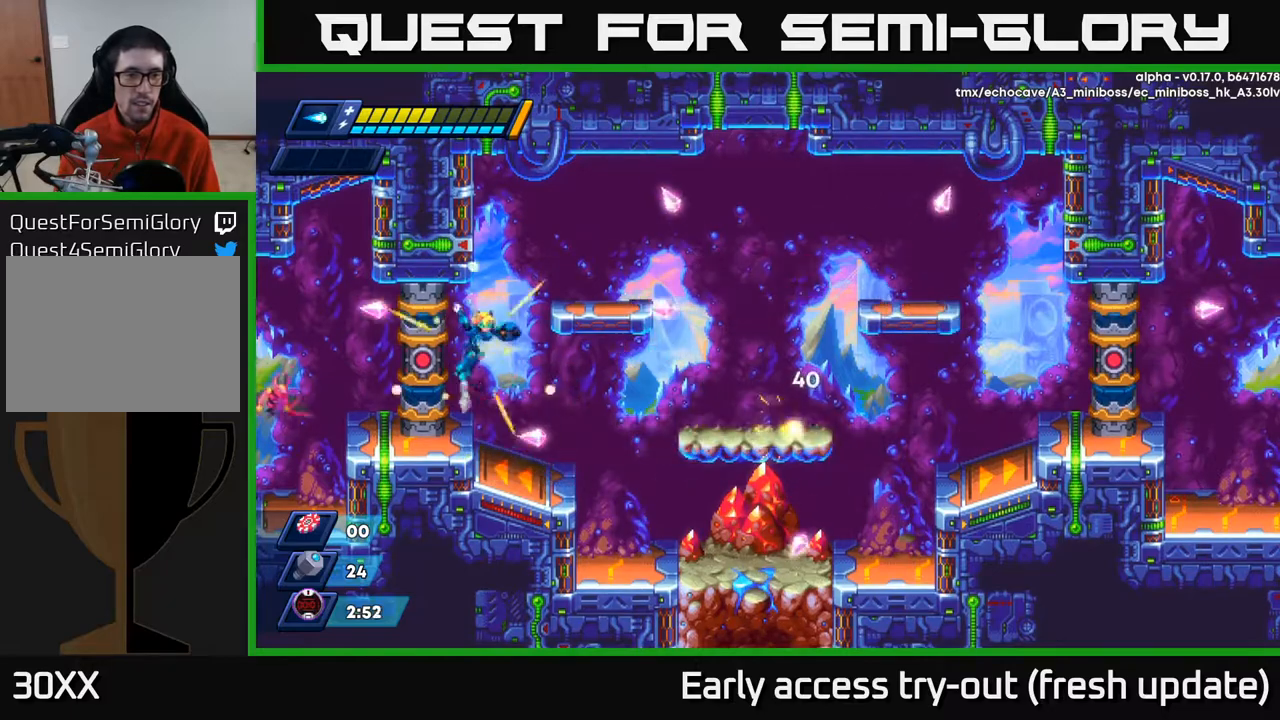
{"buttons": [], "left_stick": "center", "right_stick": "center", "events": [[167, "A", "down"], [200, "A", "up"], [300, "DPAD_LEFT", "up"]]}
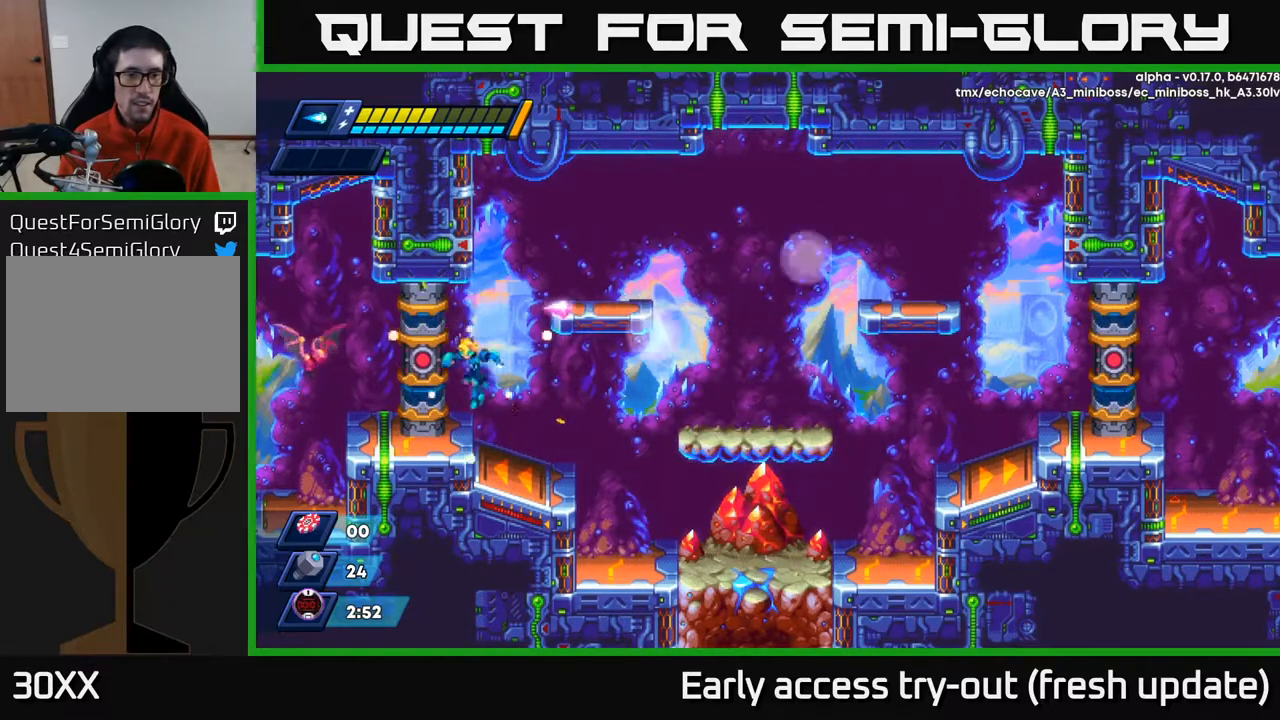
{"buttons": ["A"], "left_stick": "center", "right_stick": "center", "events": [[50, "DPAD_RIGHT", "down"], [233, "DPAD_RIGHT", "up"], [483, "A", "down"]]}
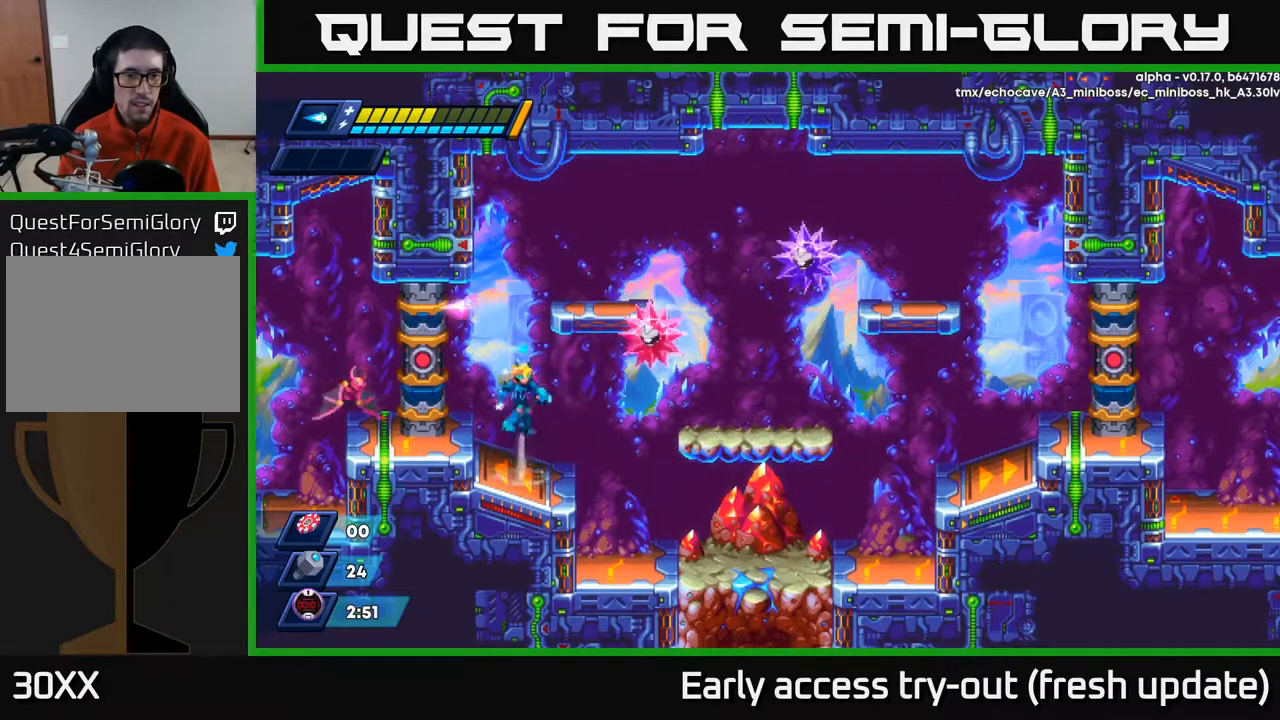
{"buttons": [], "left_stick": "center", "right_stick": "center", "events": [[83, "X", "down"], [117, "A", "up"], [133, "X", "up"], [200, "X", "down"], [233, "X", "up"], [300, "X", "down"], [367, "X", "up"]]}
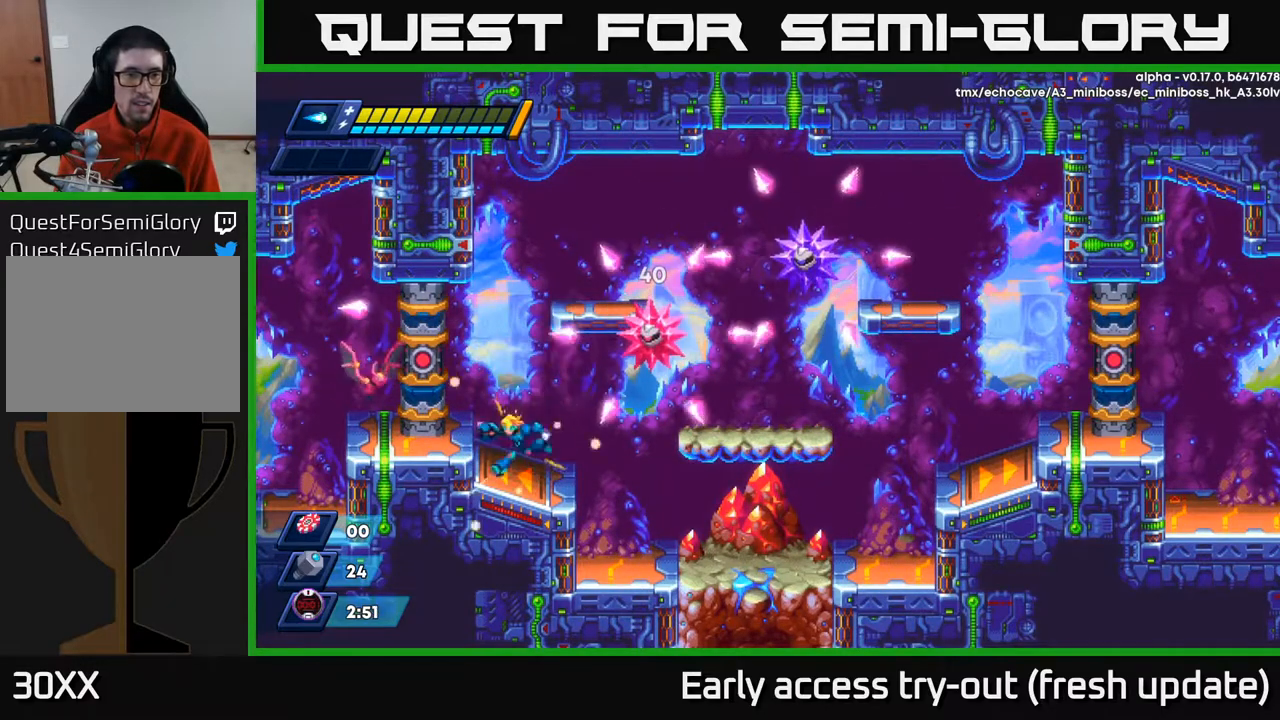
{"buttons": [], "left_stick": "center", "right_stick": "center", "events": [[33, "DPAD_LEFT", "down"], [67, "A", "down"], [150, "A", "up"], [267, "DPAD_LEFT", "up"], [450, "DPAD_RIGHT", "down"], [500, "DPAD_RIGHT", "up"]]}
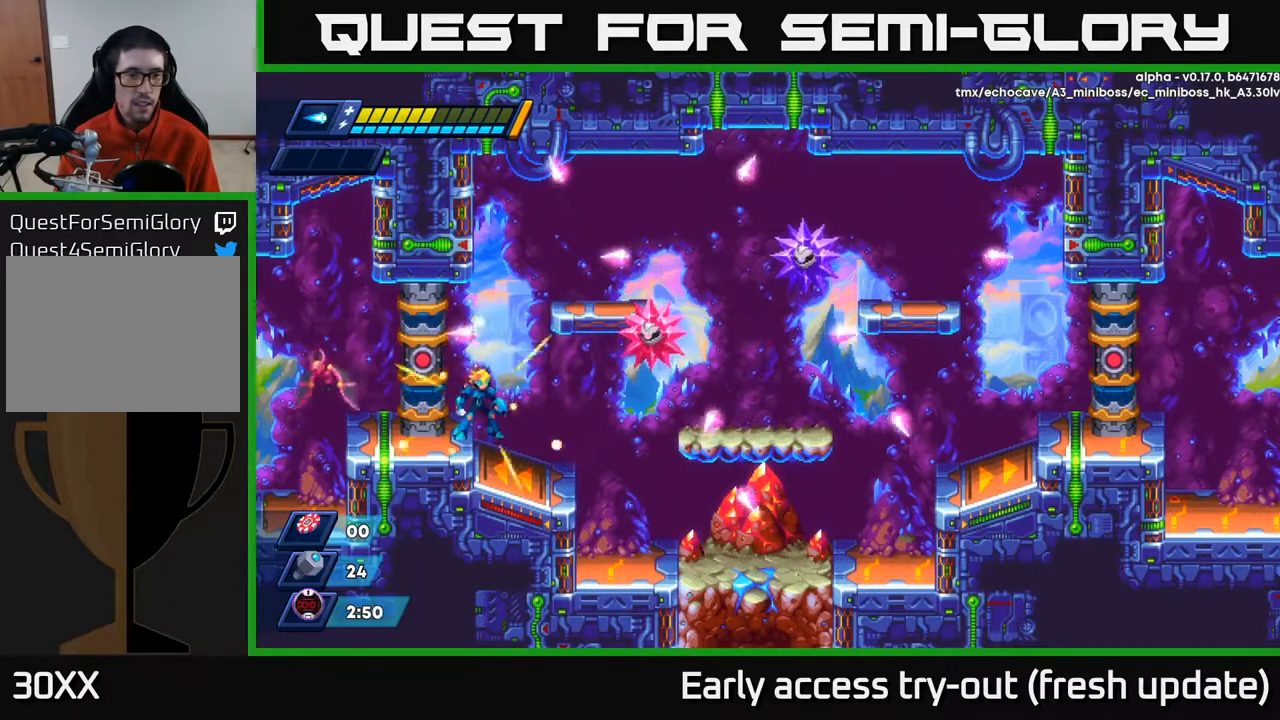
{"buttons": ["X"], "left_stick": "center", "right_stick": "center", "events": [[183, "A", "down"], [267, "A", "up"], [267, "X", "down"], [317, "X", "up"], [367, "X", "down"], [400, "X", "up"], [467, "X", "down"]]}
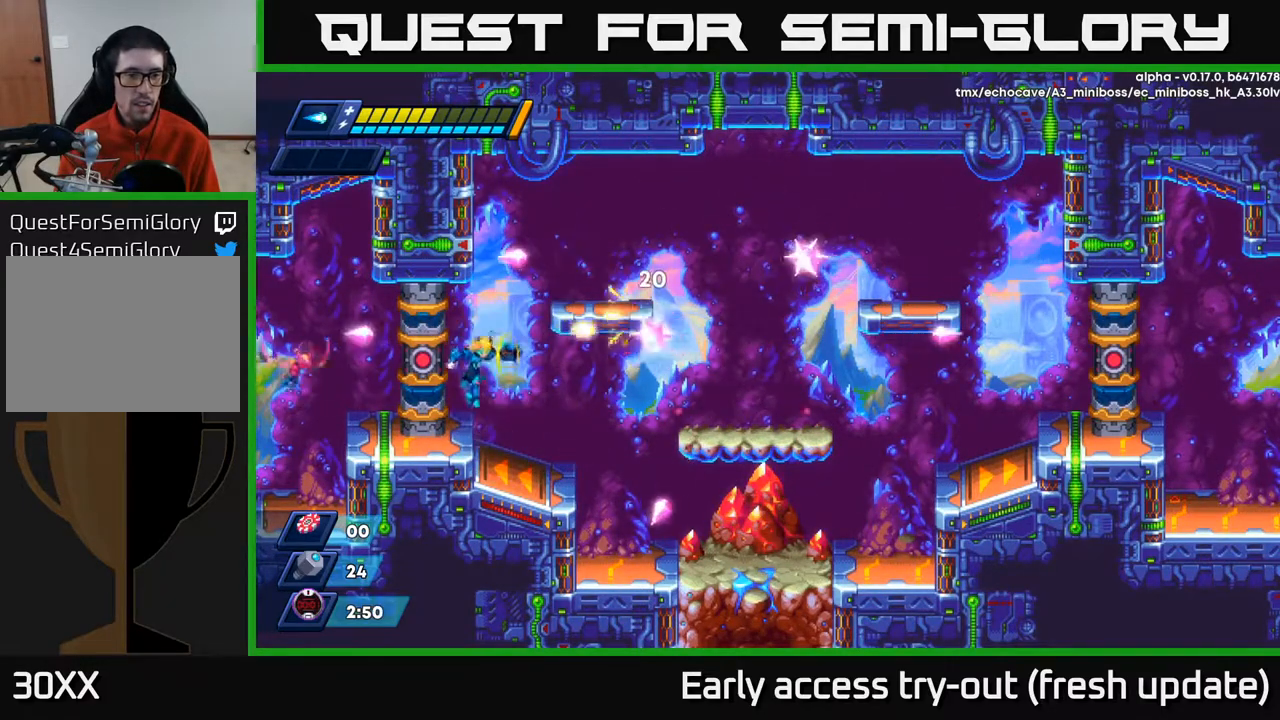
{"buttons": [], "left_stick": "center", "right_stick": "center", "events": [[150, "X", "up"]]}
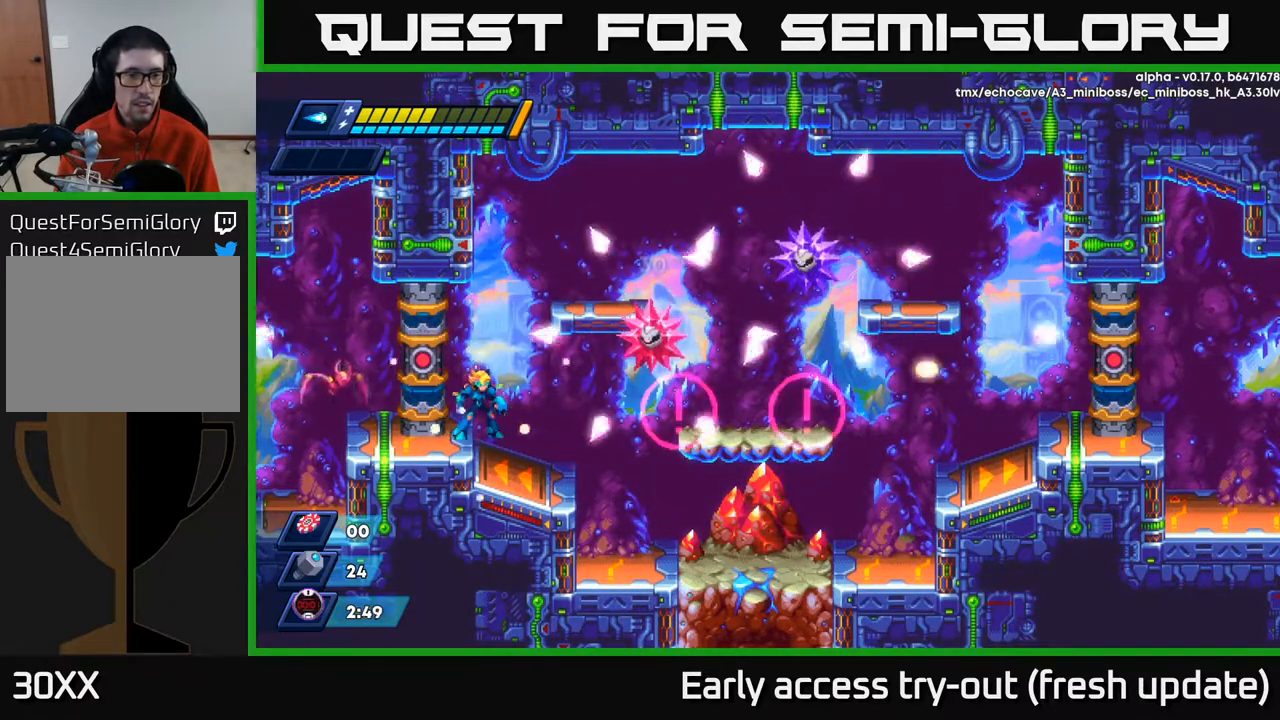
{"buttons": [], "left_stick": "center", "right_stick": "center", "events": []}
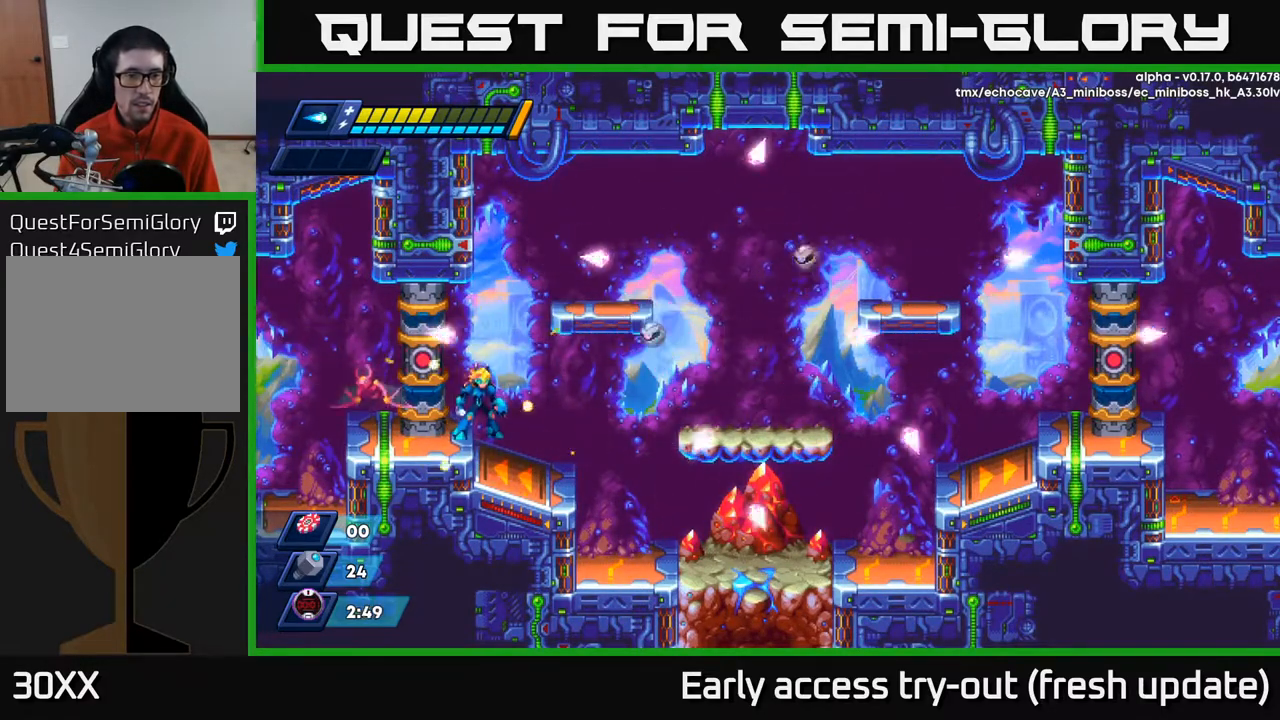
{"buttons": [], "left_stick": "center", "right_stick": "center", "events": []}
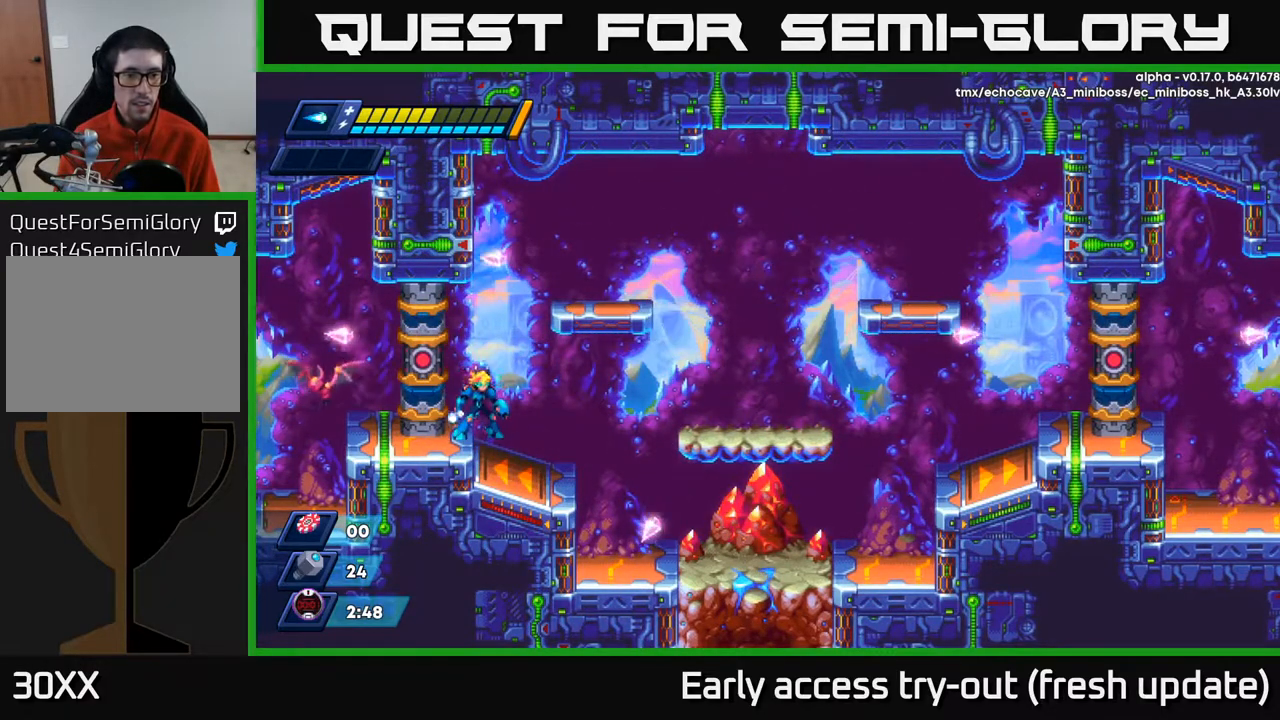
{"buttons": ["X"], "left_stick": "center", "right_stick": "center", "events": [[100, "X", "down"], [133, "X", "up"], [200, "X", "down"], [233, "X", "up"], [283, "X", "down"], [333, "X", "up"], [400, "X", "down"], [450, "X", "up"], [500, "X", "down"]]}
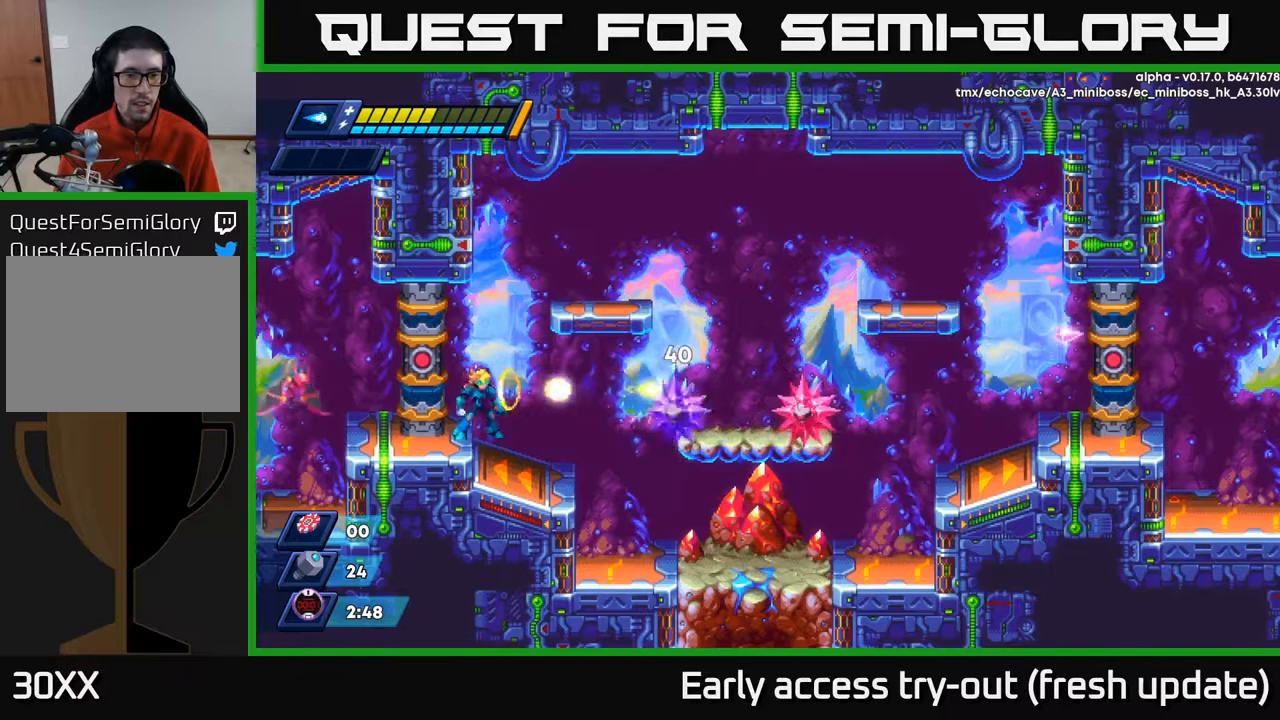
{"buttons": [], "left_stick": "center", "right_stick": "center", "events": [[50, "X", "up"], [117, "X", "down"], [167, "X", "up"], [217, "X", "down"], [267, "X", "up"], [317, "X", "down"], [367, "X", "up"], [417, "X", "down"], [483, "X", "up"]]}
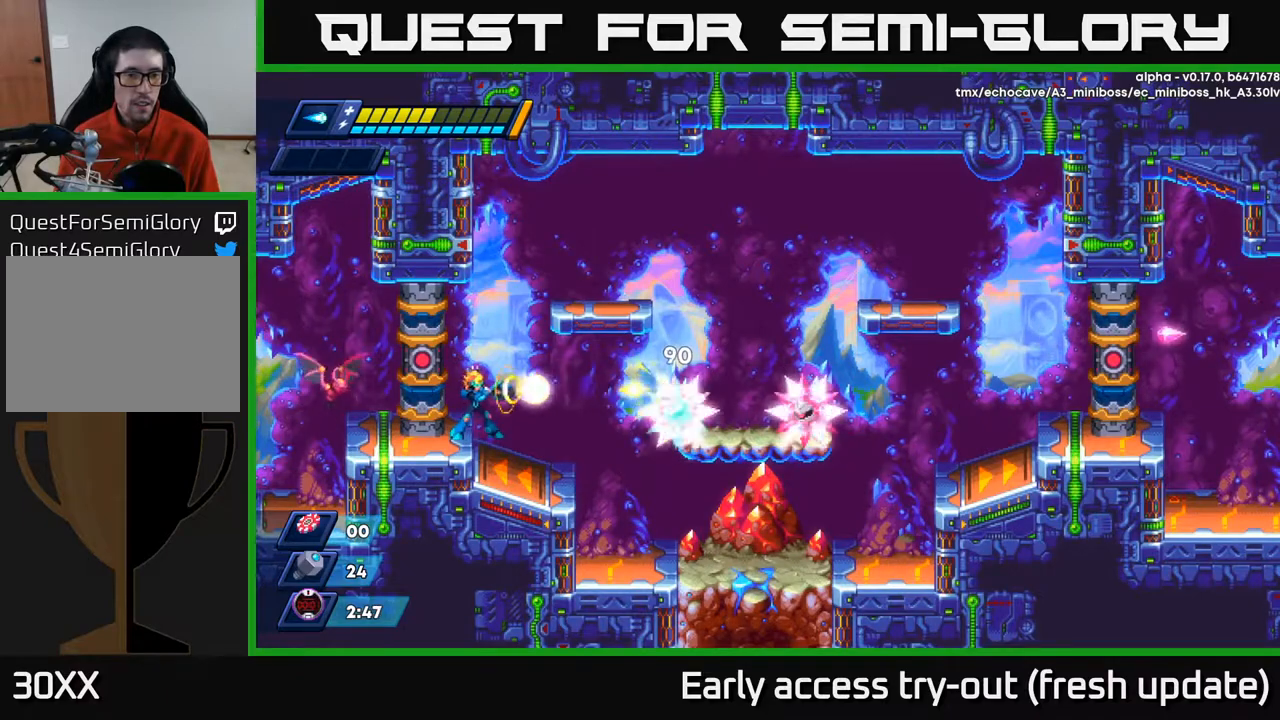
{"buttons": [], "left_stick": "center", "right_stick": "center", "events": [[33, "X", "down"], [83, "X", "up"], [150, "X", "down"], [200, "X", "up"], [250, "X", "down"], [317, "X", "up"], [367, "X", "down"], [450, "X", "up"]]}
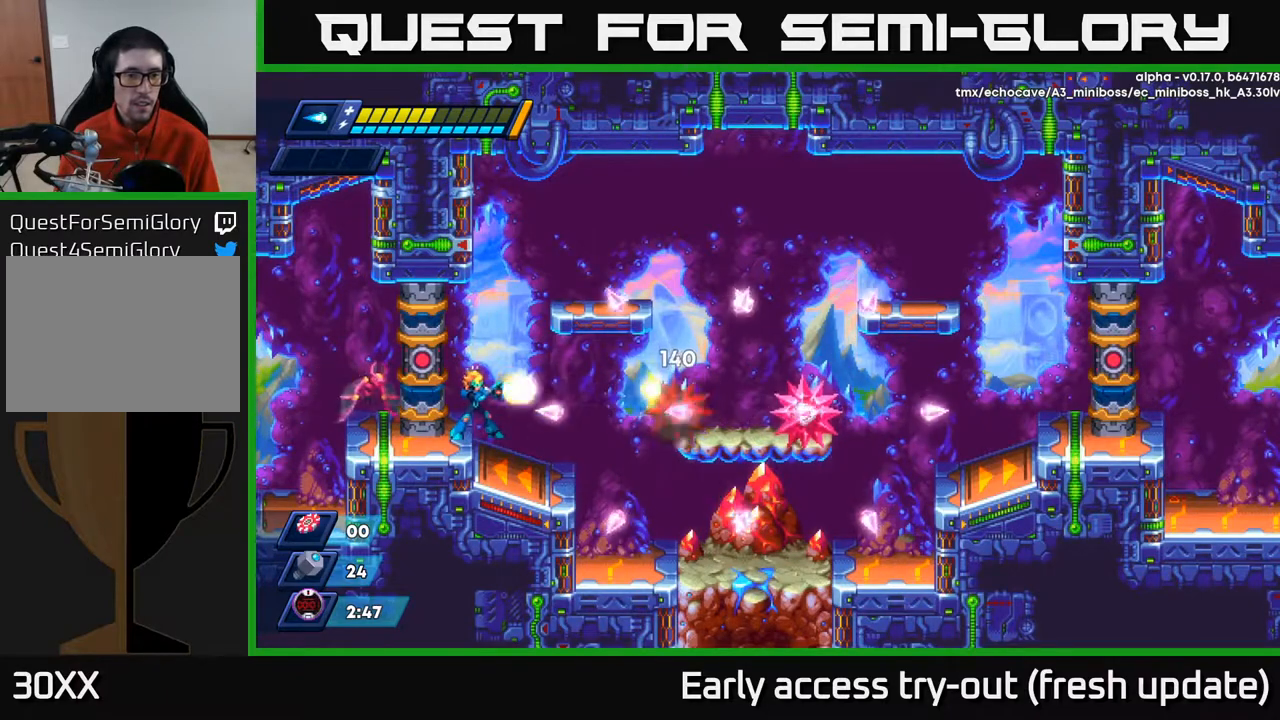
{"buttons": [], "left_stick": "center", "right_stick": "center", "events": [[50, "X", "down"], [150, "A", "down"], [167, "X", "up"], [400, "A", "up"]]}